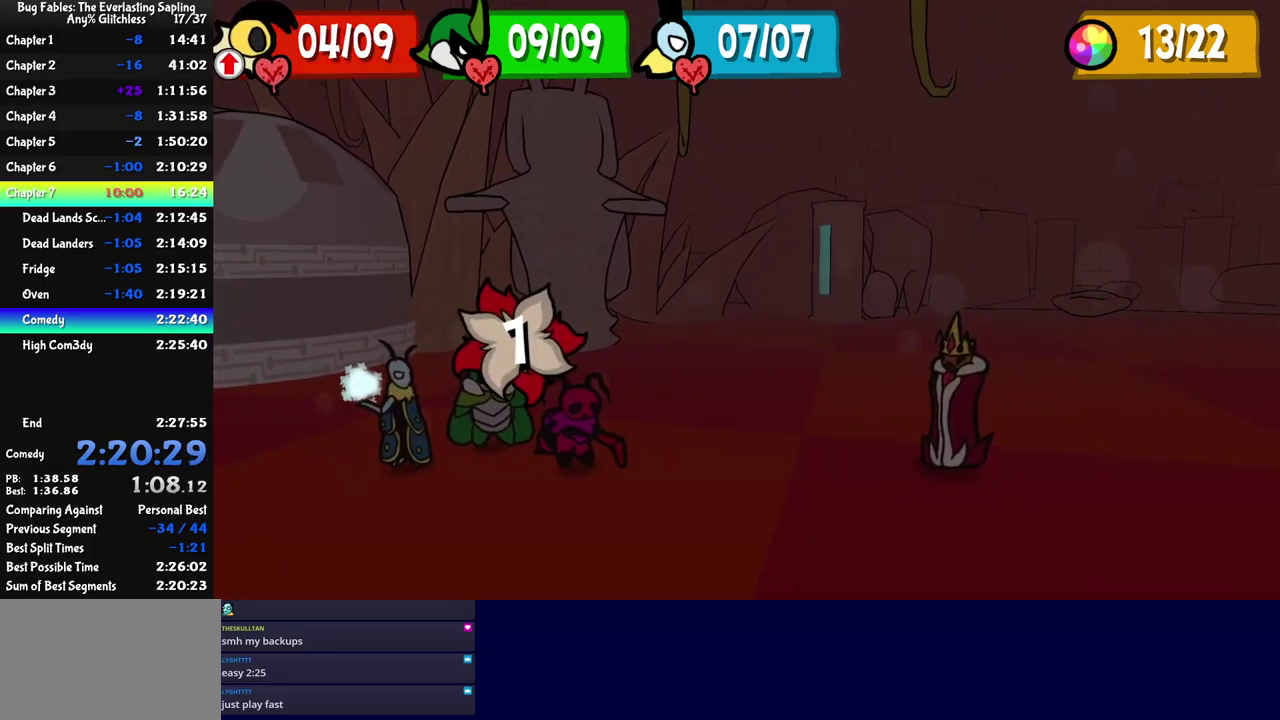
Gameplay with a controller (Nintendo layout); each line is a JSON object with the inputs held at the frame after it. "events" lists button and stick changes between this image and that frame as [ms after this image, input, new state], when the widget could be followed in between. Not read: L3 R3 left_stick.
{"buttons": ["DPAD_RIGHT"], "events": [[150, "C_RIGHT", "down"], [200, "C_RIGHT", "up"], [367, "DPAD_RIGHT", "down"], [434, "DPAD_RIGHT", "up"], [500, "DPAD_RIGHT", "down"]]}
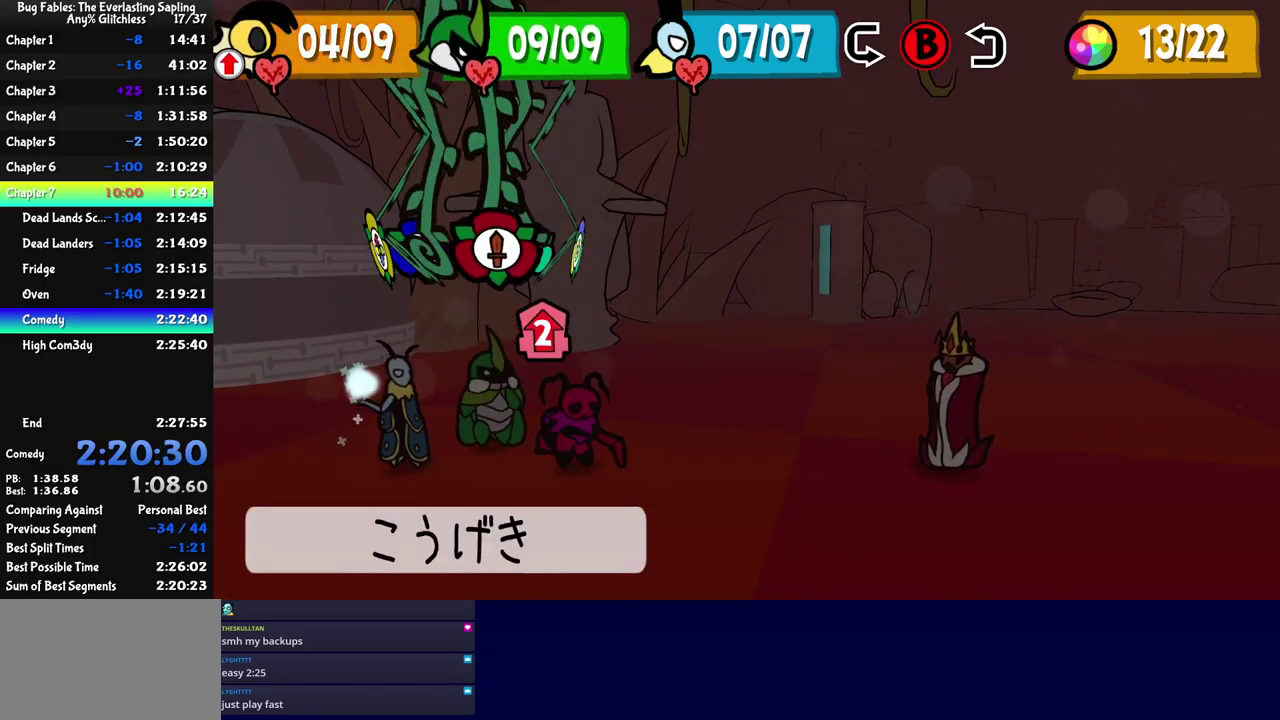
{"buttons": [], "events": [[84, "DPAD_RIGHT", "up"]]}
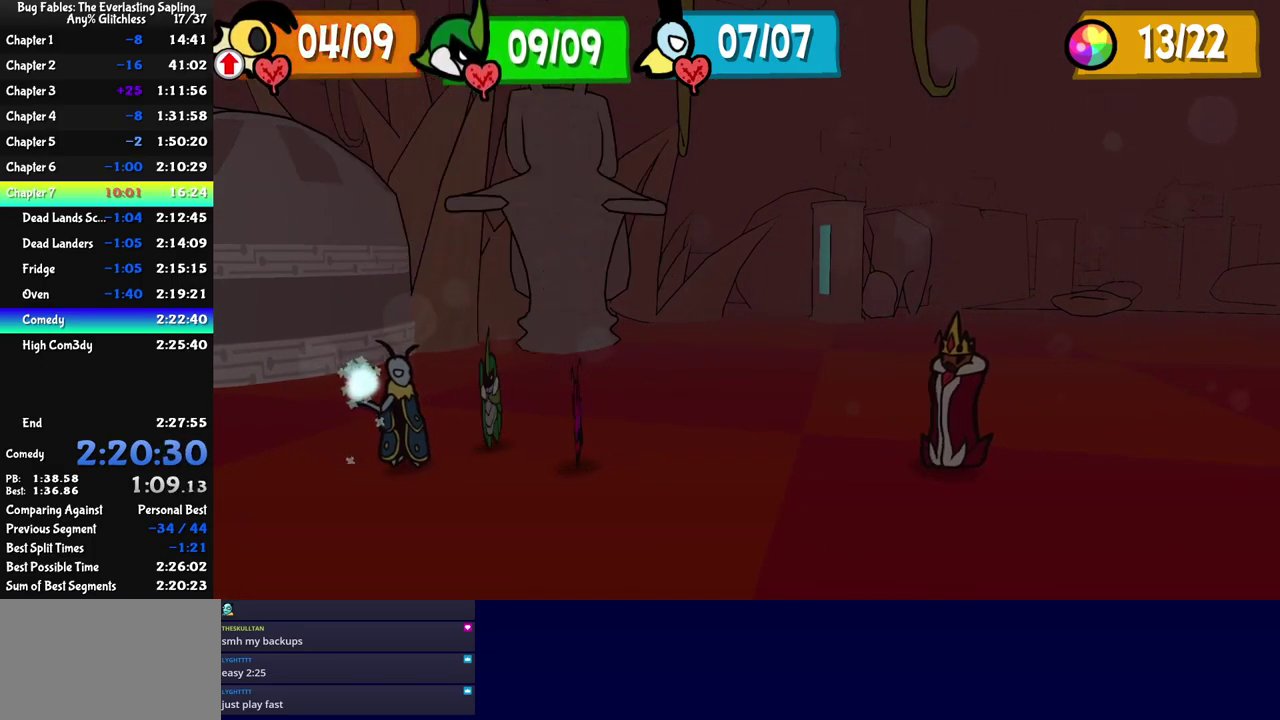
{"buttons": [], "events": []}
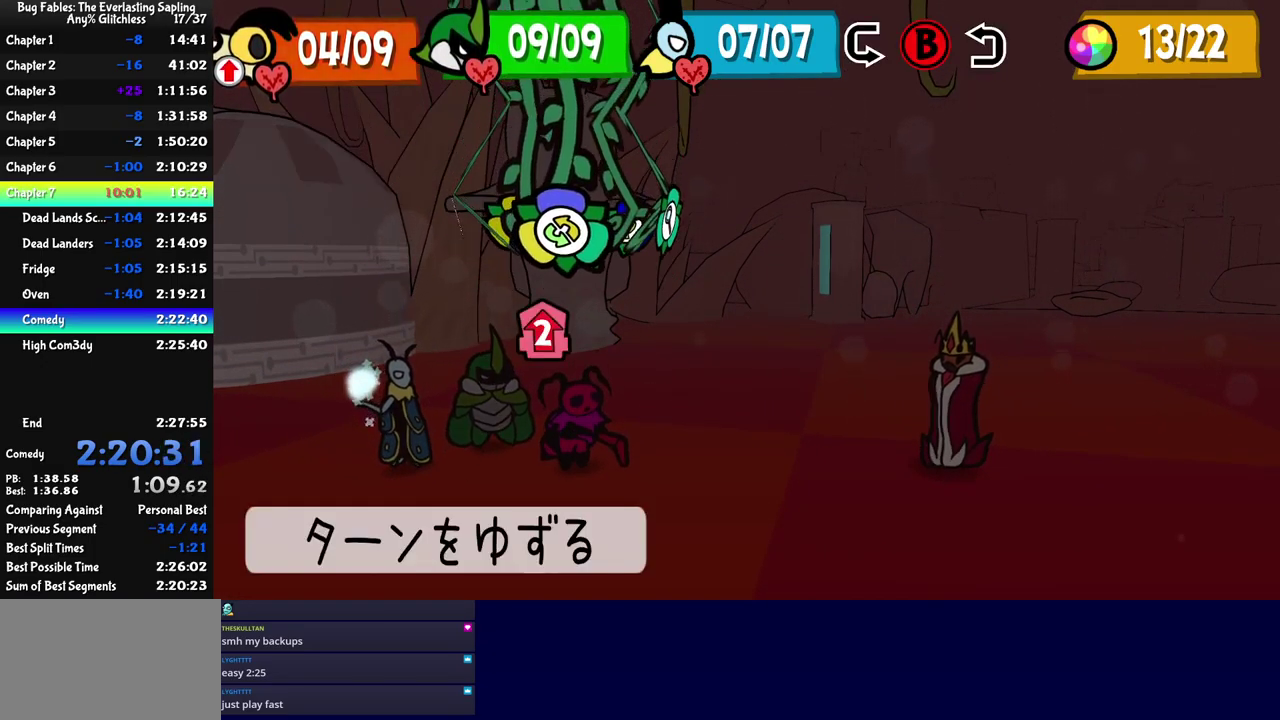
{"buttons": [], "events": [[17, "DPAD_LEFT", "down"], [67, "DPAD_LEFT", "up"], [117, "DPAD_LEFT", "down"], [184, "DPAD_LEFT", "up"]]}
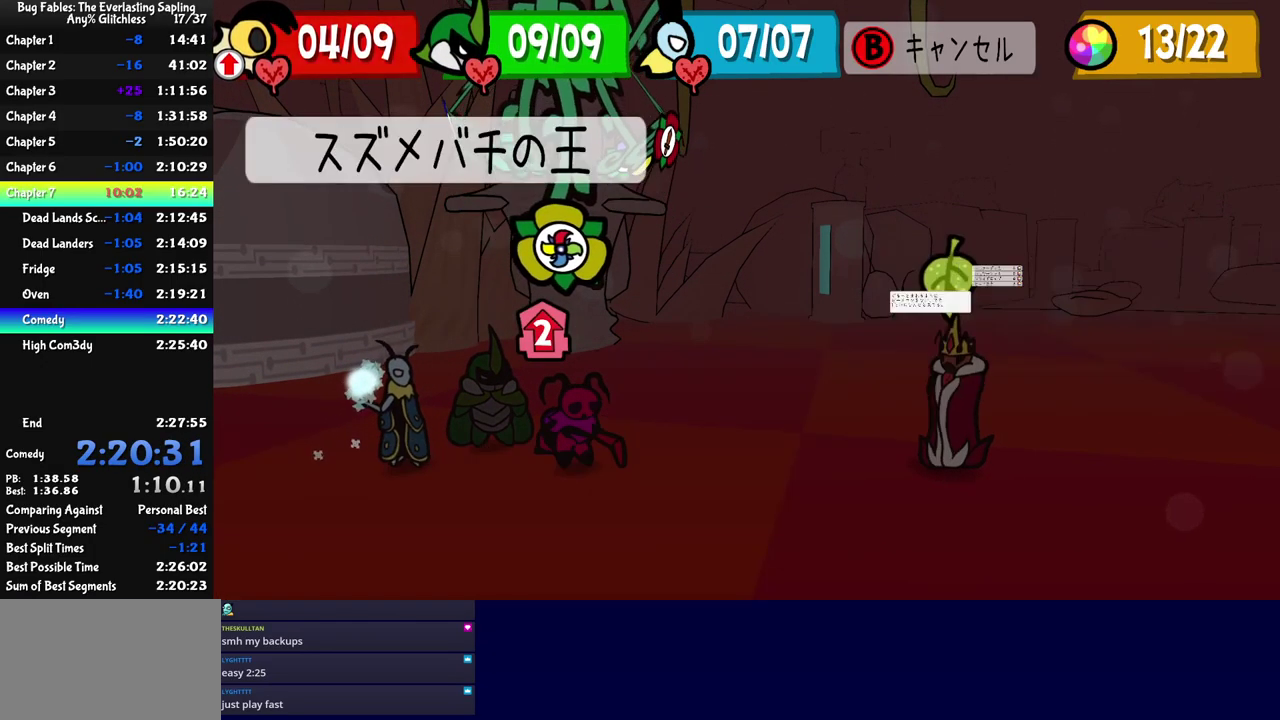
{"buttons": [], "events": []}
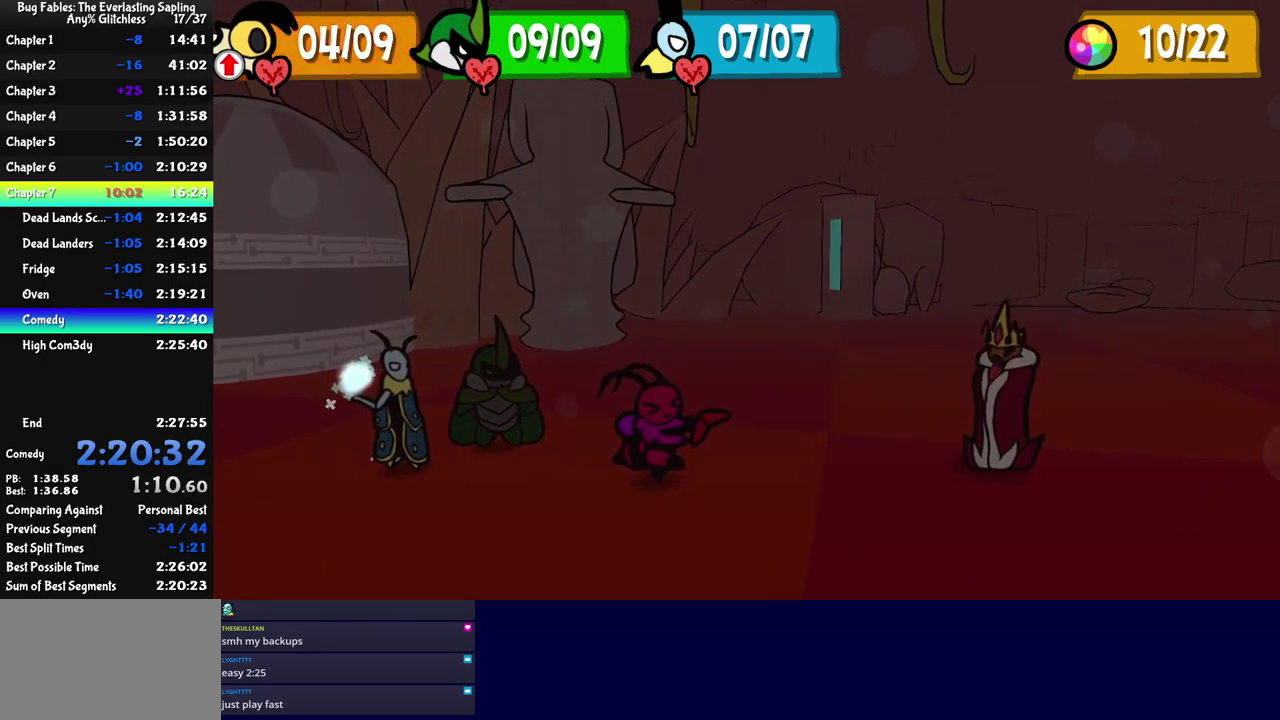
{"buttons": [], "events": []}
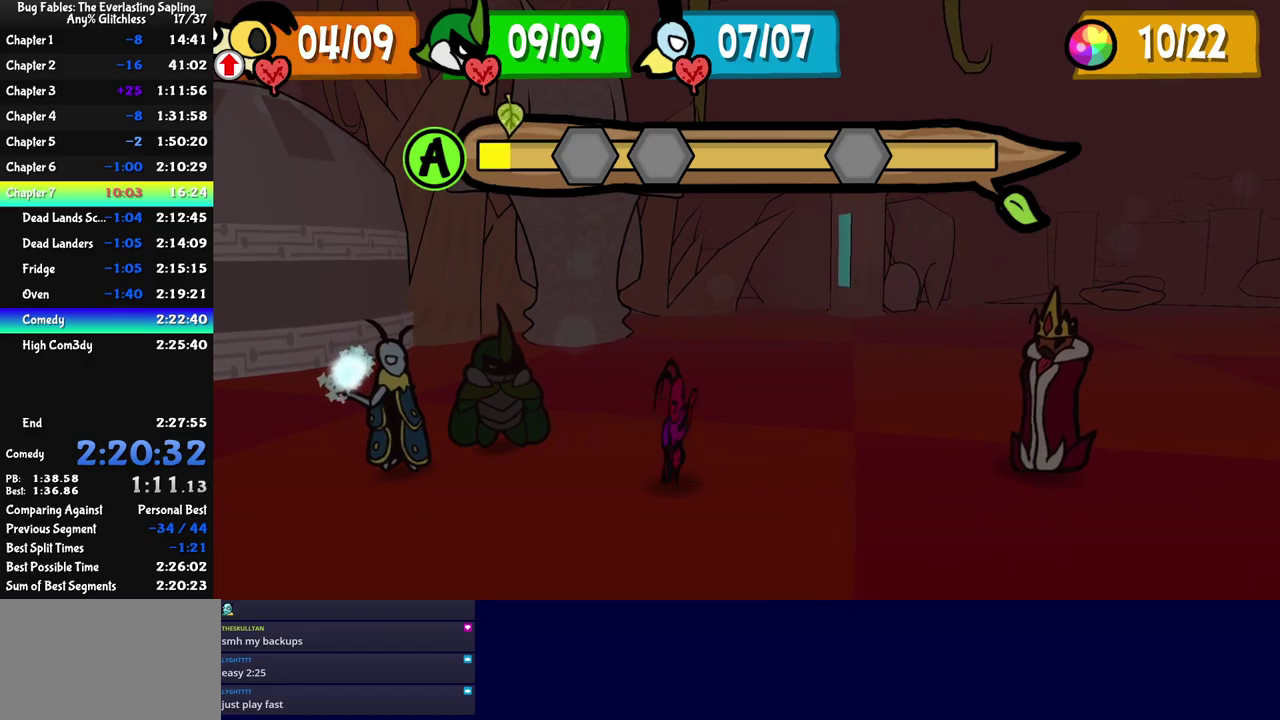
{"buttons": ["C_DOWN"], "events": [[233, "C_DOWN", "down"], [283, "C_DOWN", "up"], [466, "C_DOWN", "down"]]}
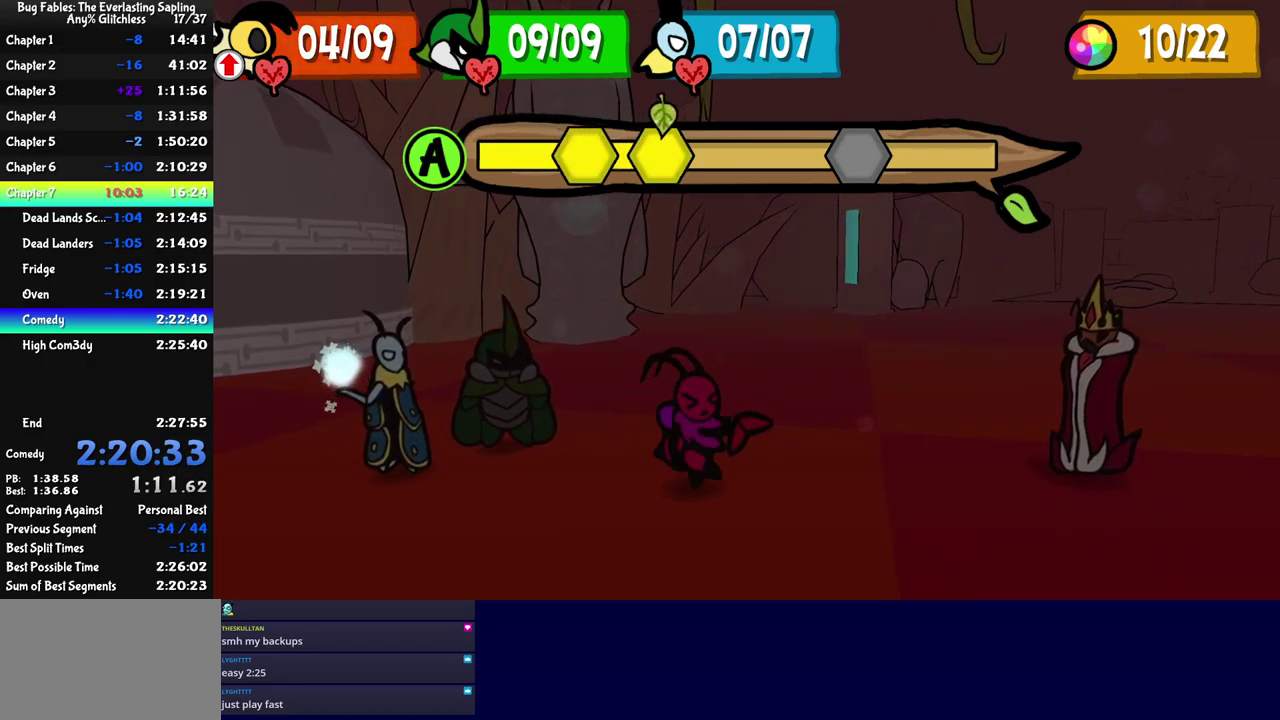
{"buttons": [], "events": [[16, "C_DOWN", "up"]]}